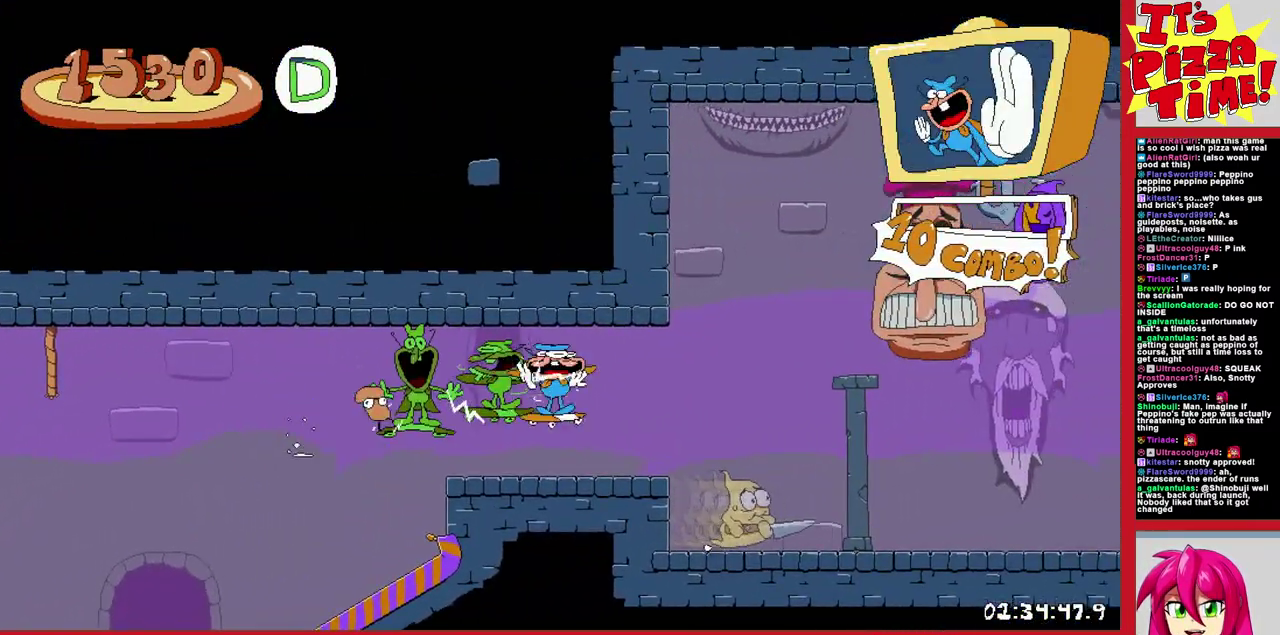
Gameplay with a controller (Nintendo layout); each line is a JSON object with the inputs held at the frame after it. "events" lists button and stick changes between this image and that frame as [ms after this image, input, new state], when the widget could be followed in between. Not read: L3 R2 R3.
{"buttons": ["R1", "DPAD_RIGHT"], "events": [[400, "B", "down"], [500, "B", "up"]]}
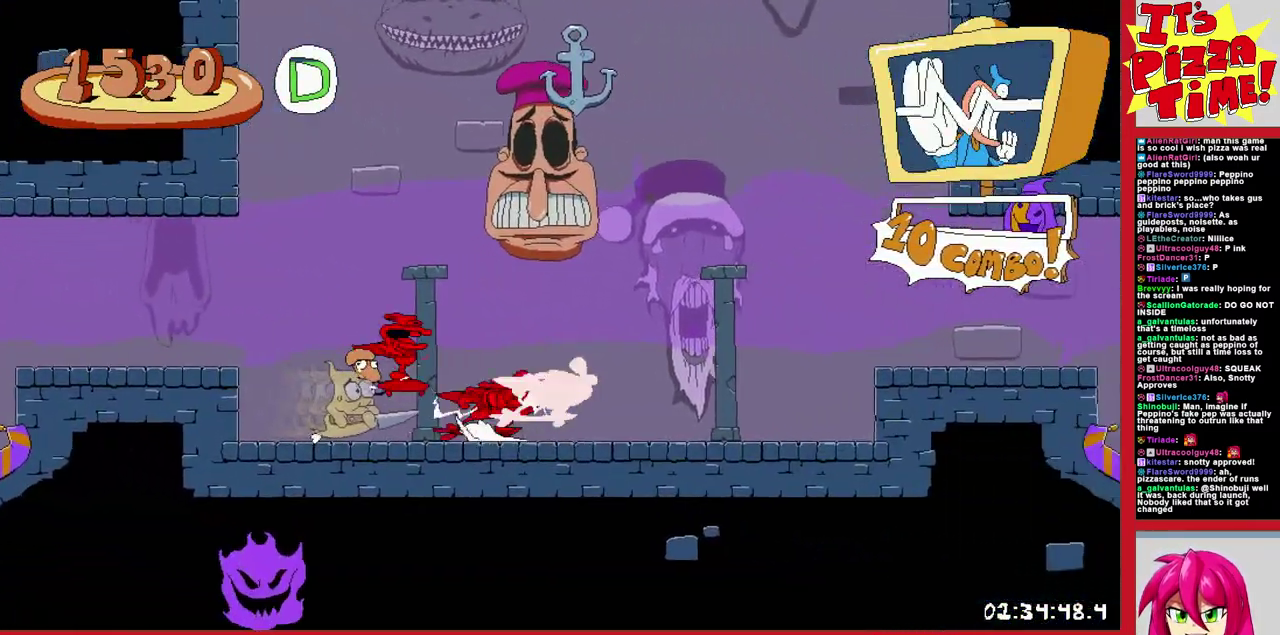
{"buttons": ["R1", "DPAD_RIGHT"], "events": []}
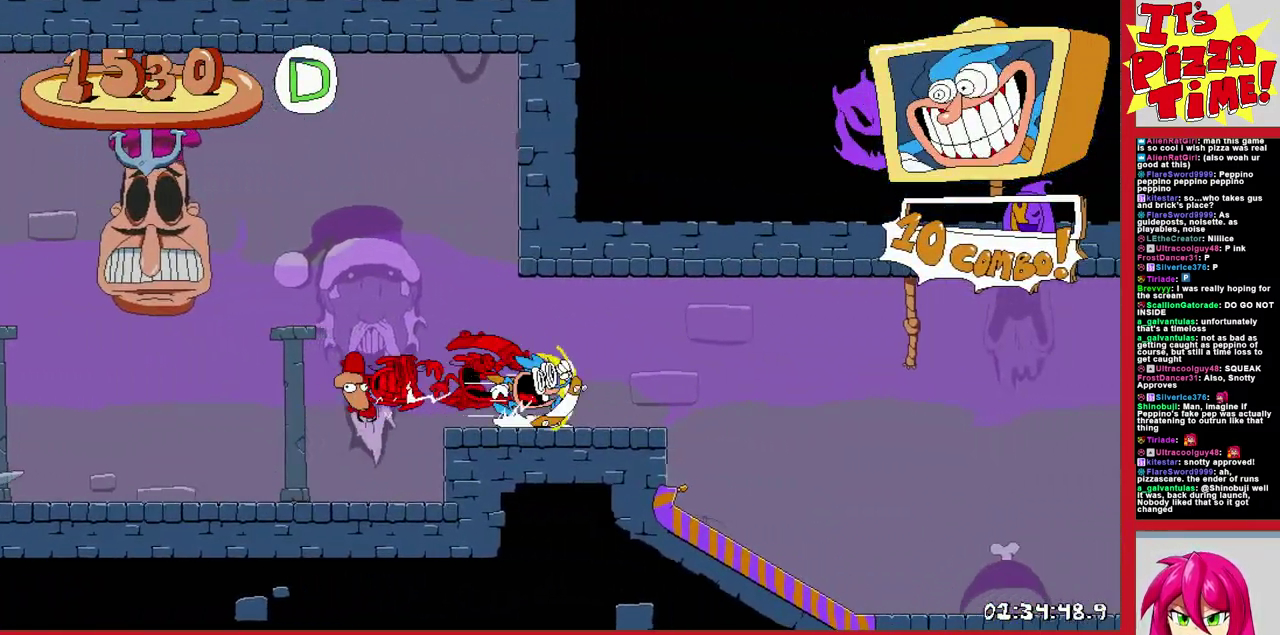
{"buttons": ["R1", "DPAD_RIGHT"], "events": [[383, "B", "down"], [500, "B", "up"]]}
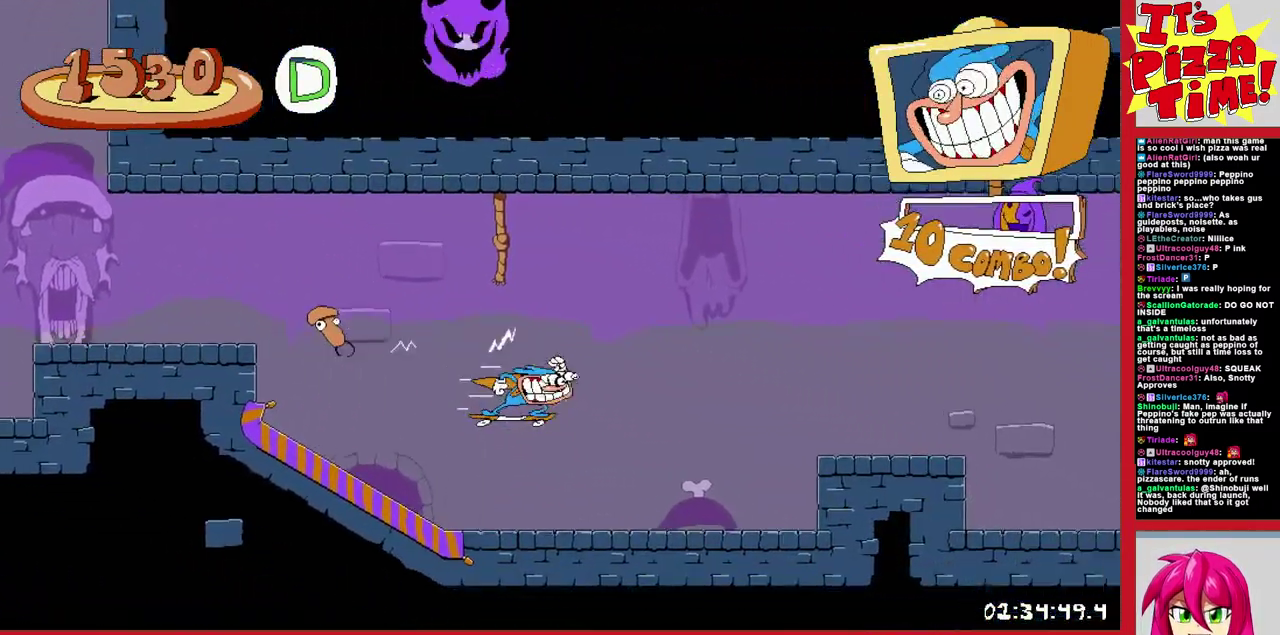
{"buttons": ["R1", "DPAD_RIGHT"], "events": []}
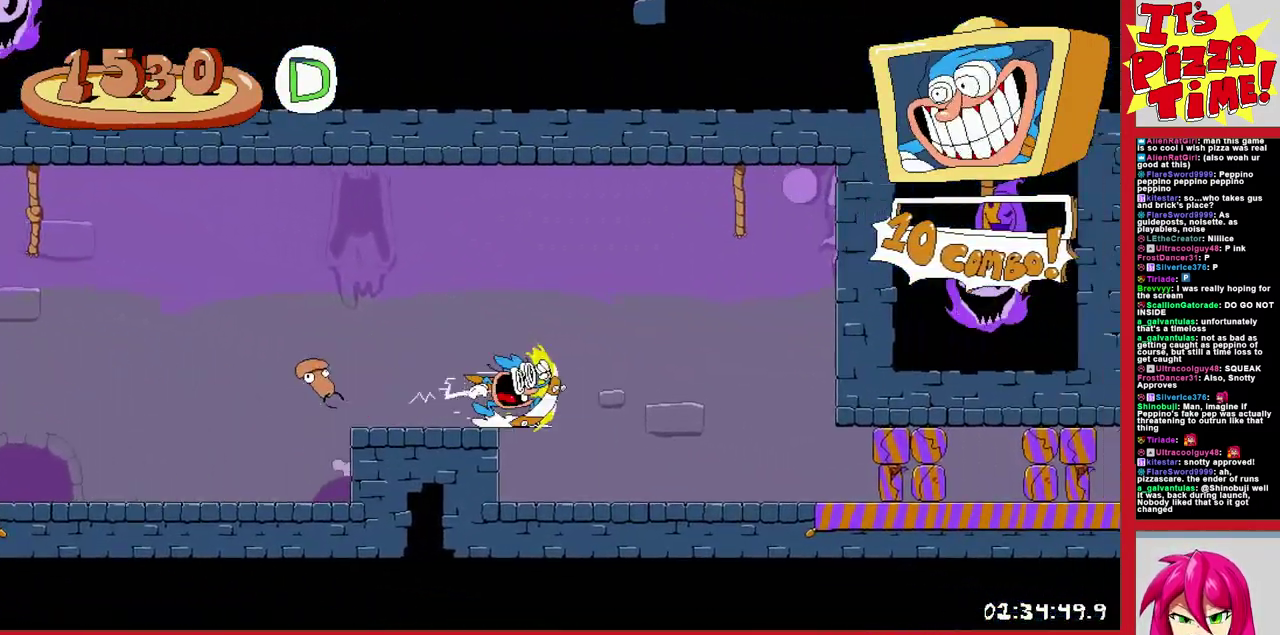
{"buttons": ["R1", "DPAD_RIGHT"], "events": []}
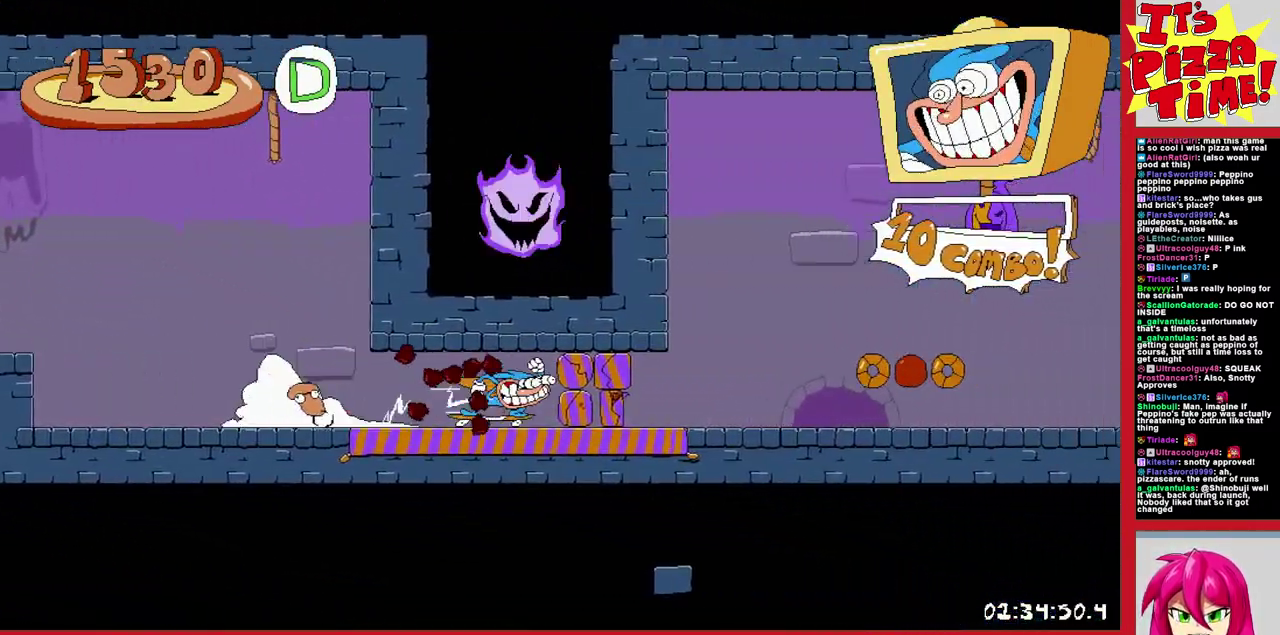
{"buttons": ["R1", "DPAD_RIGHT"], "events": [[167, "B", "down"], [433, "B", "up"]]}
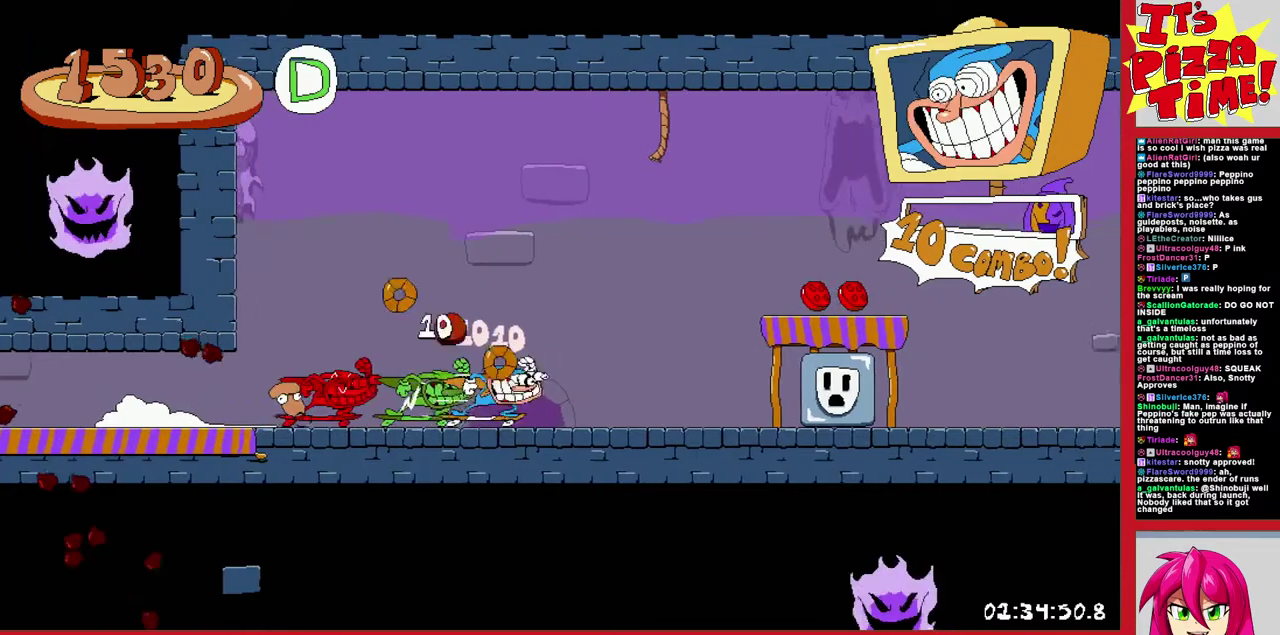
{"buttons": ["R1", "DPAD_RIGHT"], "events": []}
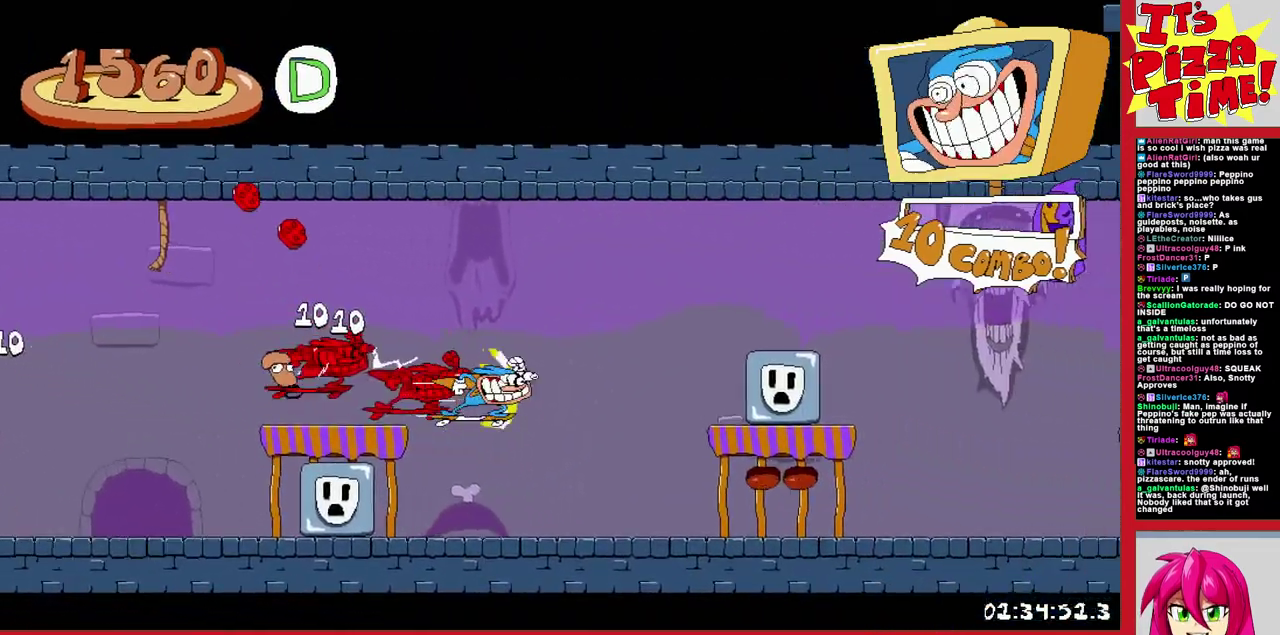
{"buttons": ["R1", "DPAD_RIGHT"], "events": []}
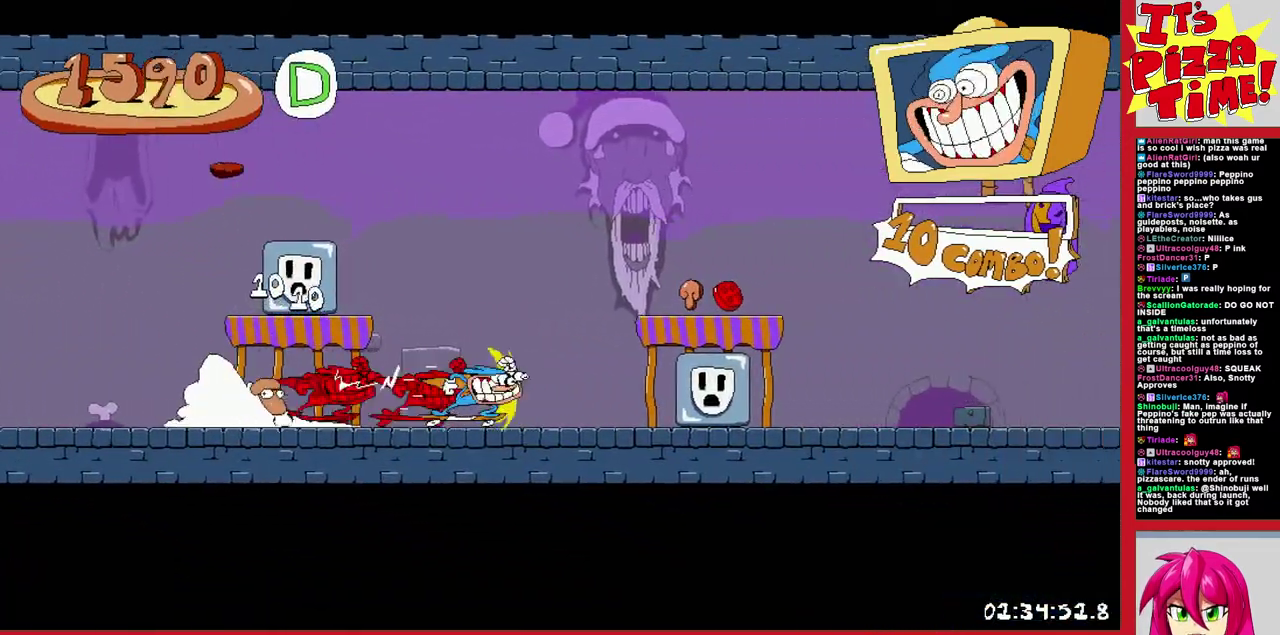
{"buttons": ["R1", "DPAD_RIGHT"], "events": []}
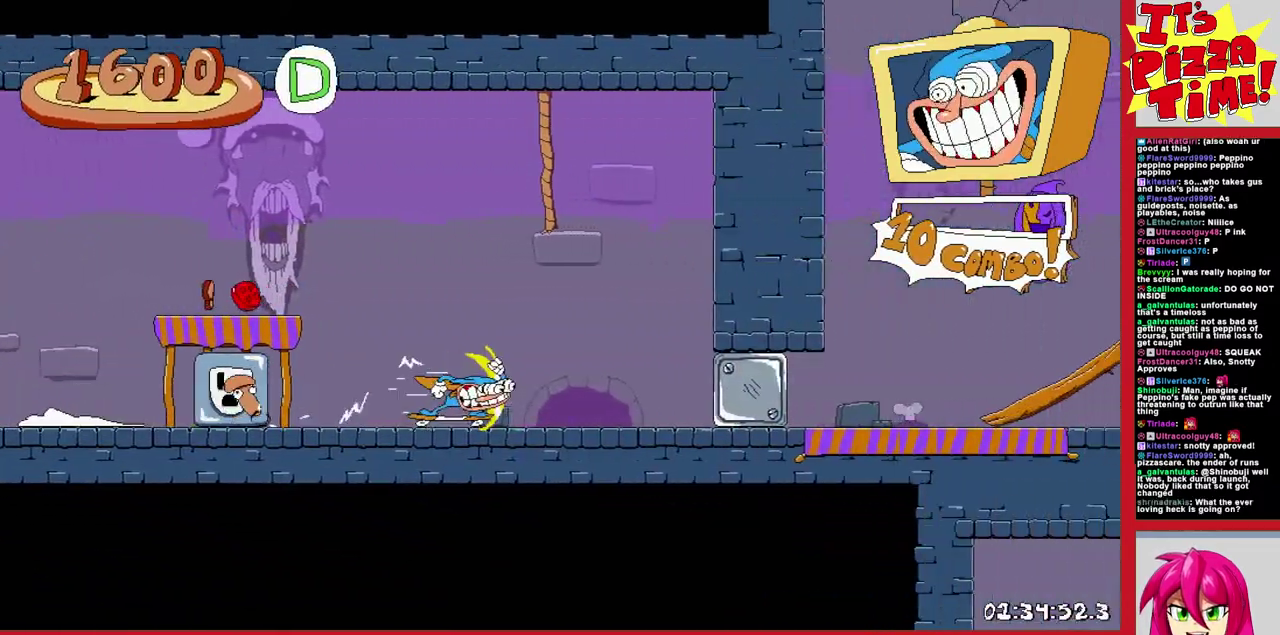
{"buttons": ["B", "R1", "DPAD_UP", "DPAD_RIGHT"], "events": [[17, "B", "down"], [383, "B", "up"], [400, "DPAD_UP", "down"], [433, "B", "down"]]}
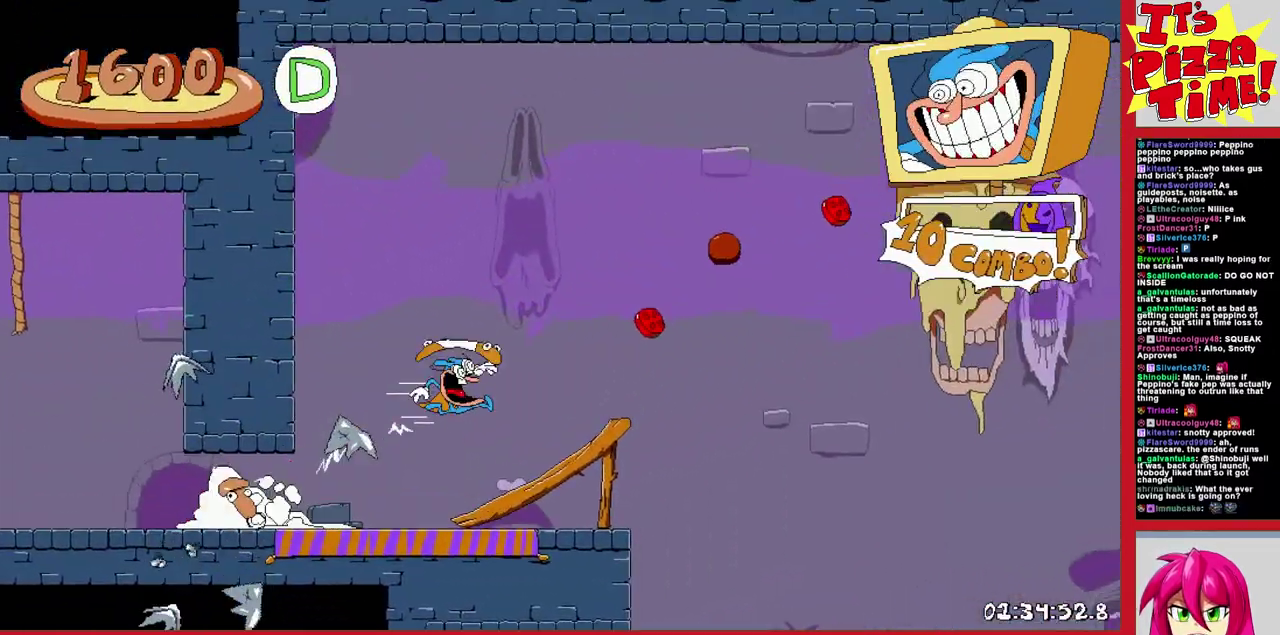
{"buttons": ["R1", "DPAD_UP", "DPAD_RIGHT"], "events": [[50, "Y", "down"], [133, "Y", "up"], [150, "B", "up"], [167, "DPAD_UP", "up"], [500, "DPAD_UP", "down"]]}
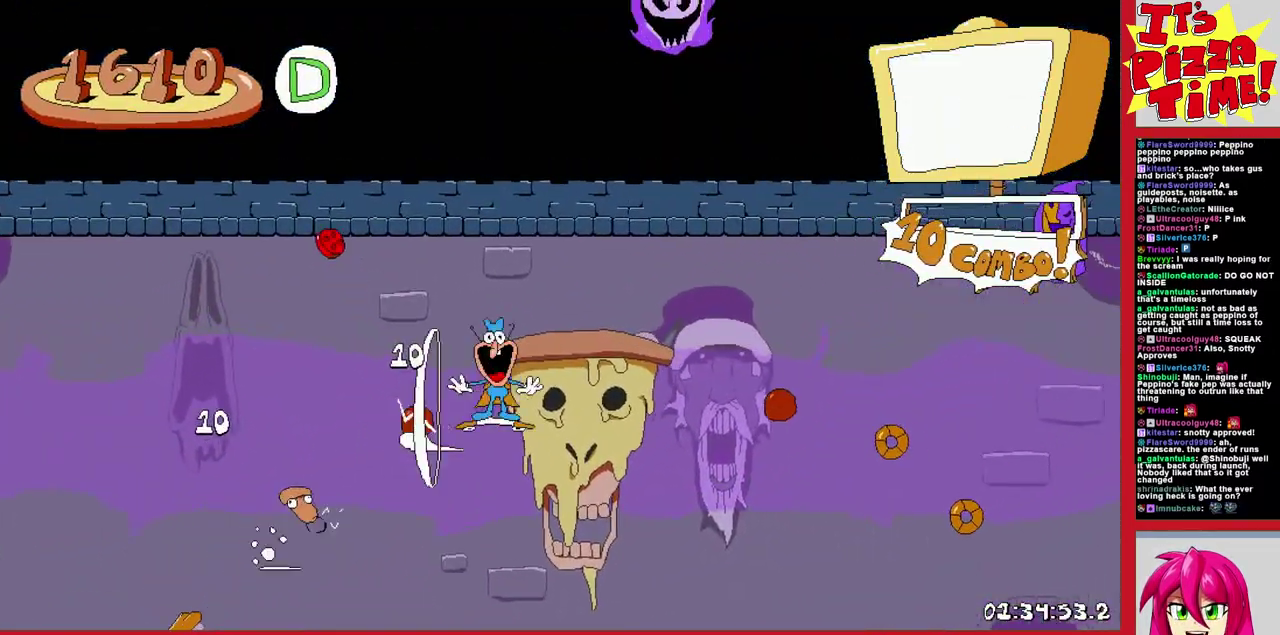
{"buttons": ["Y", "DPAD_RIGHT"], "events": [[17, "B", "down"], [33, "Y", "down"], [83, "DPAD_UP", "up"], [117, "B", "up"], [117, "Y", "up"], [467, "Y", "down"], [500, "R1", "up"]]}
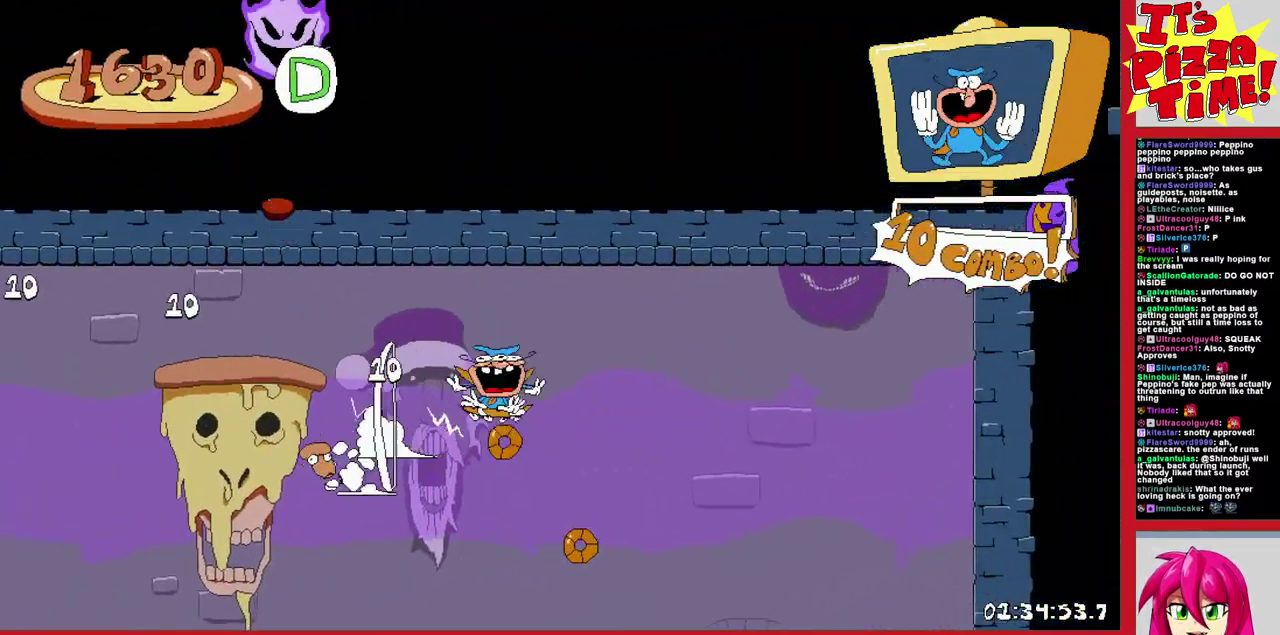
{"buttons": ["DPAD_UP"], "events": [[17, "Y", "up"], [50, "DPAD_RIGHT", "up"], [100, "DPAD_LEFT", "down"], [200, "DPAD_LEFT", "up"], [233, "DPAD_RIGHT", "down"], [317, "DPAD_RIGHT", "up"], [333, "DPAD_LEFT", "down"], [383, "DPAD_UP", "down"], [433, "DPAD_LEFT", "up"]]}
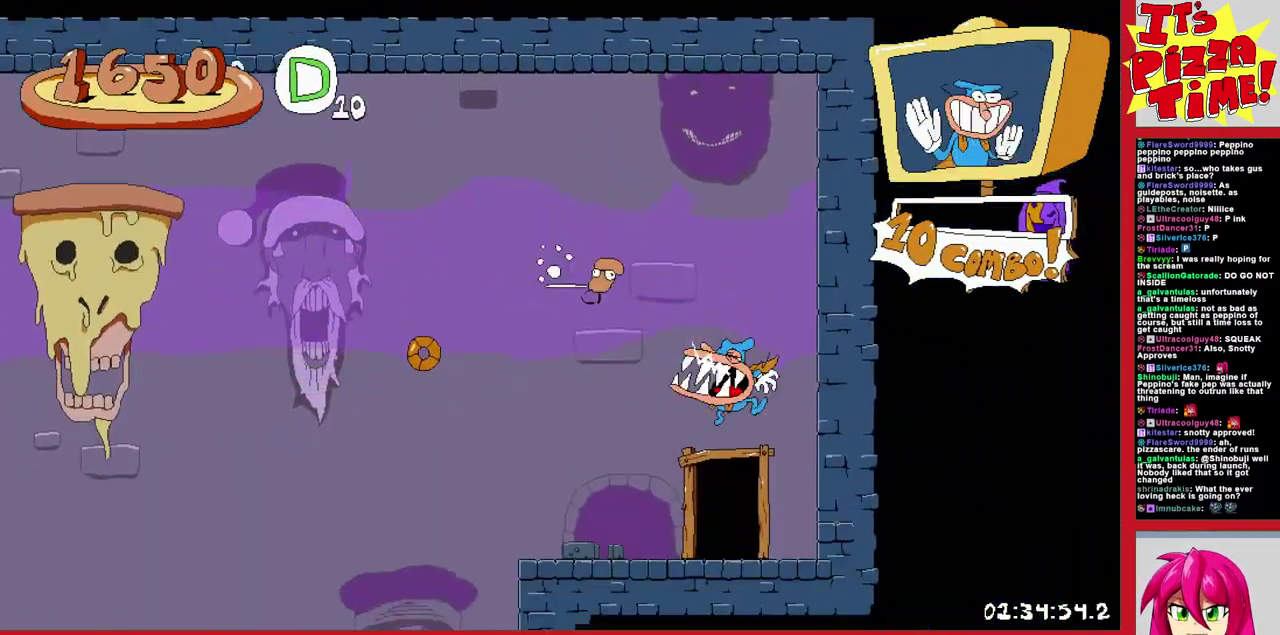
{"buttons": ["DPAD_RIGHT"], "events": [[67, "DPAD_UP", "up"], [267, "DPAD_RIGHT", "down"]]}
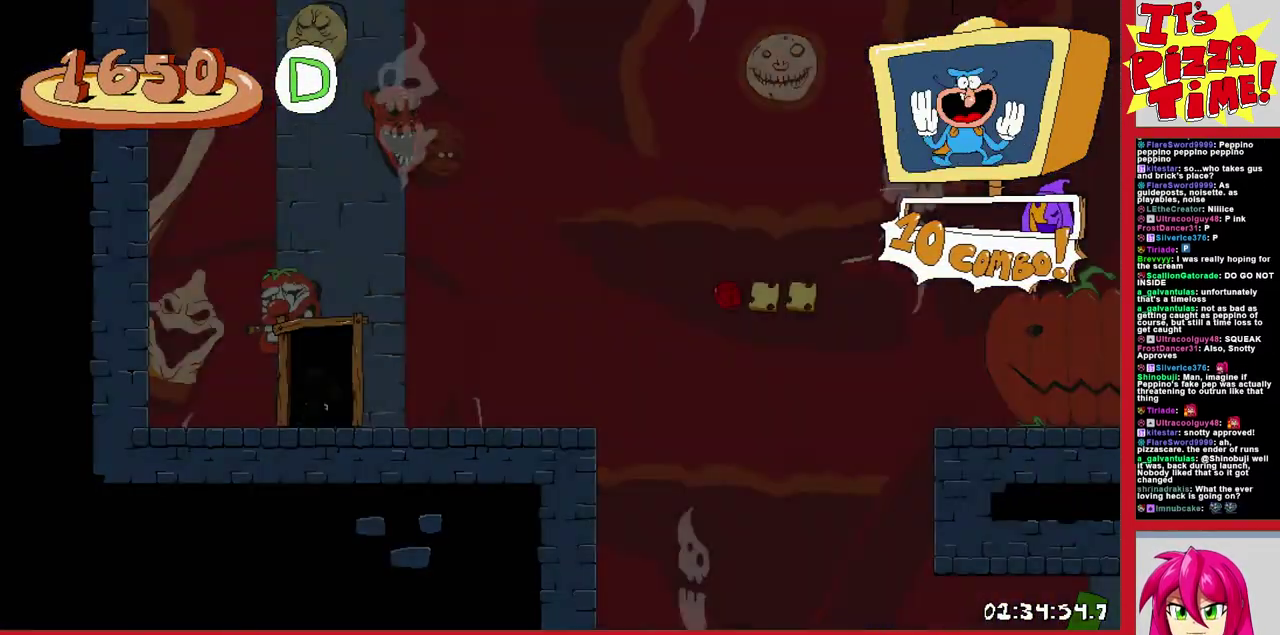
{"buttons": ["R1", "DPAD_RIGHT"], "events": [[350, "Y", "down"], [433, "R1", "down"], [467, "Y", "up"]]}
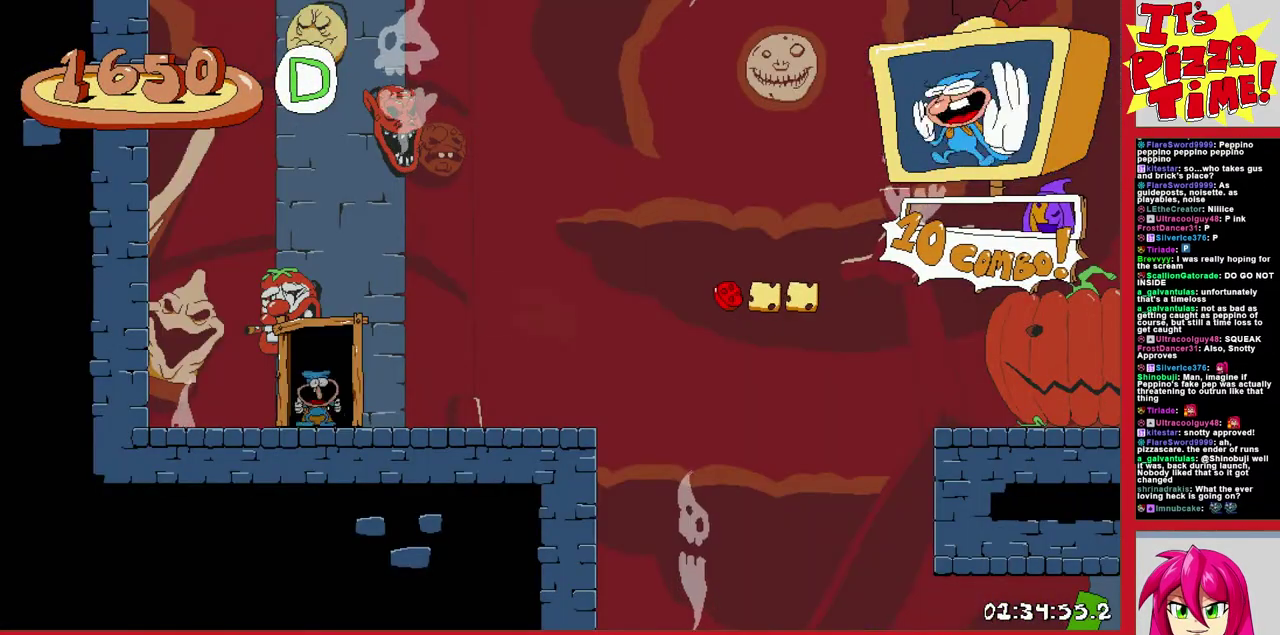
{"buttons": ["R1", "DPAD_RIGHT"], "events": [[233, "B", "down"], [500, "B", "up"]]}
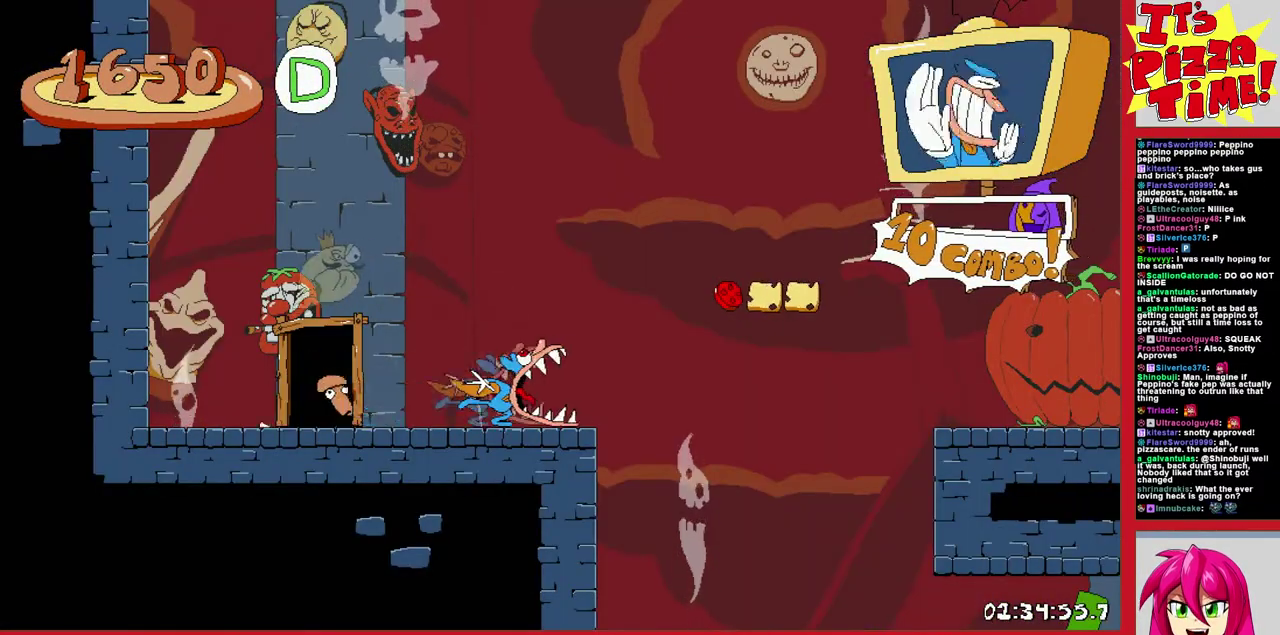
{"buttons": ["R1", "DPAD_RIGHT"], "events": []}
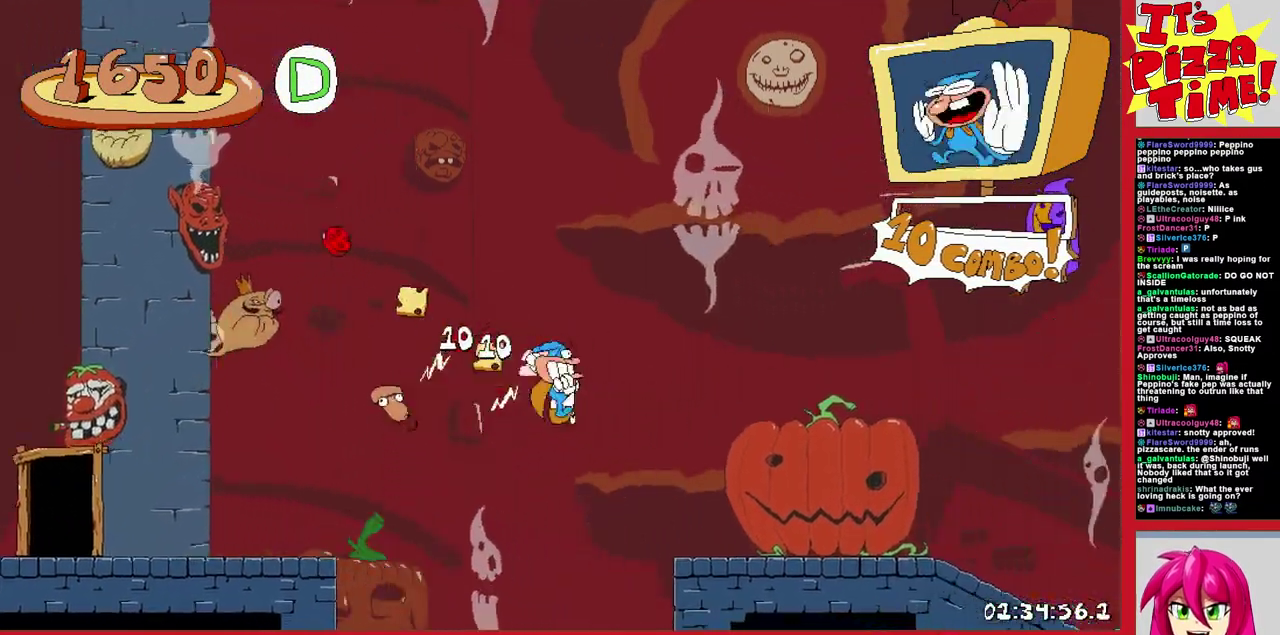
{"buttons": ["R1", "DPAD_RIGHT"], "events": []}
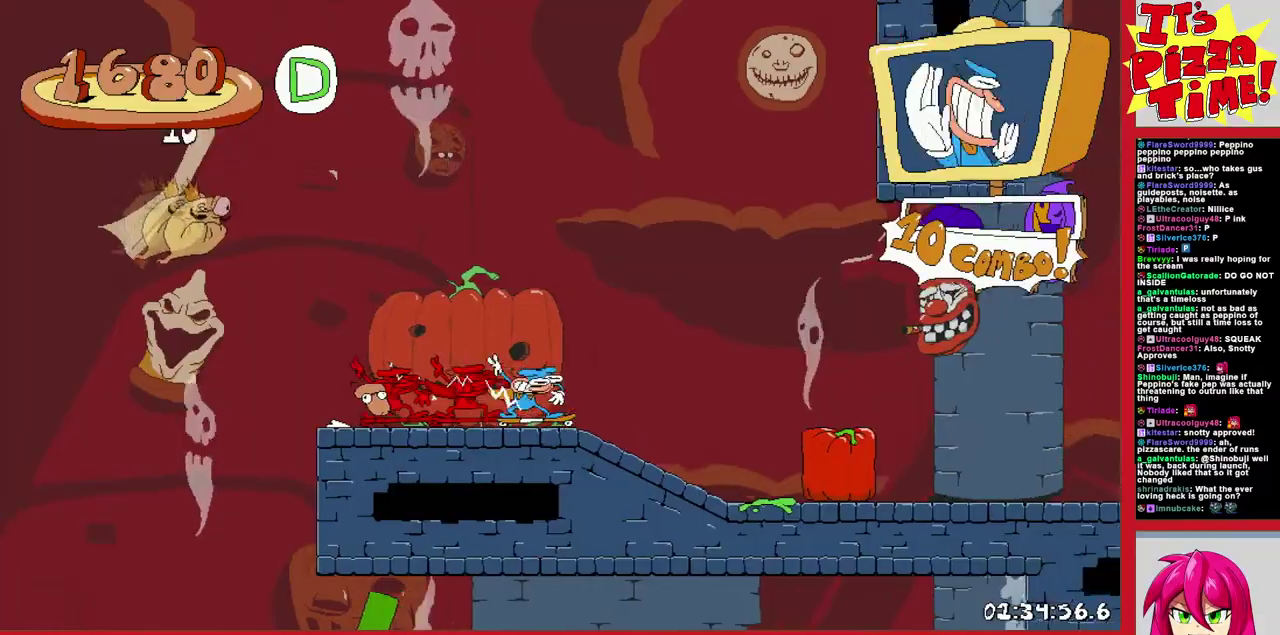
{"buttons": ["R1", "DPAD_RIGHT"], "events": [[350, "B", "down"], [433, "B", "up"]]}
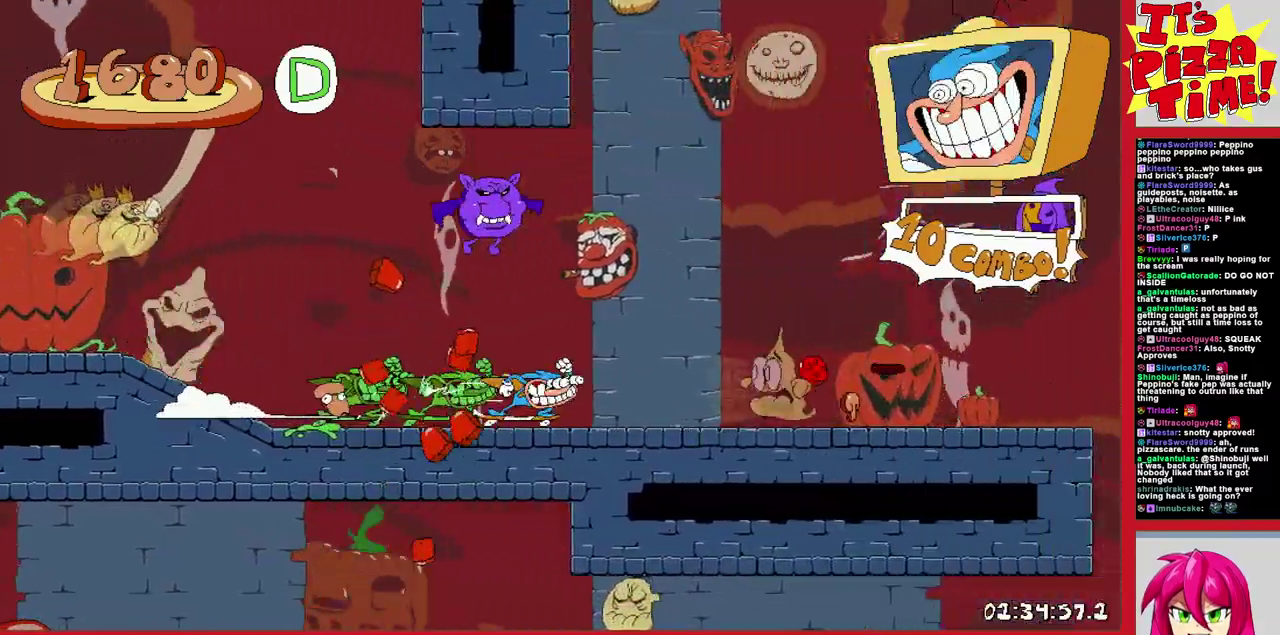
{"buttons": ["R1", "DPAD_RIGHT"], "events": [[250, "B", "down"], [350, "B", "up"]]}
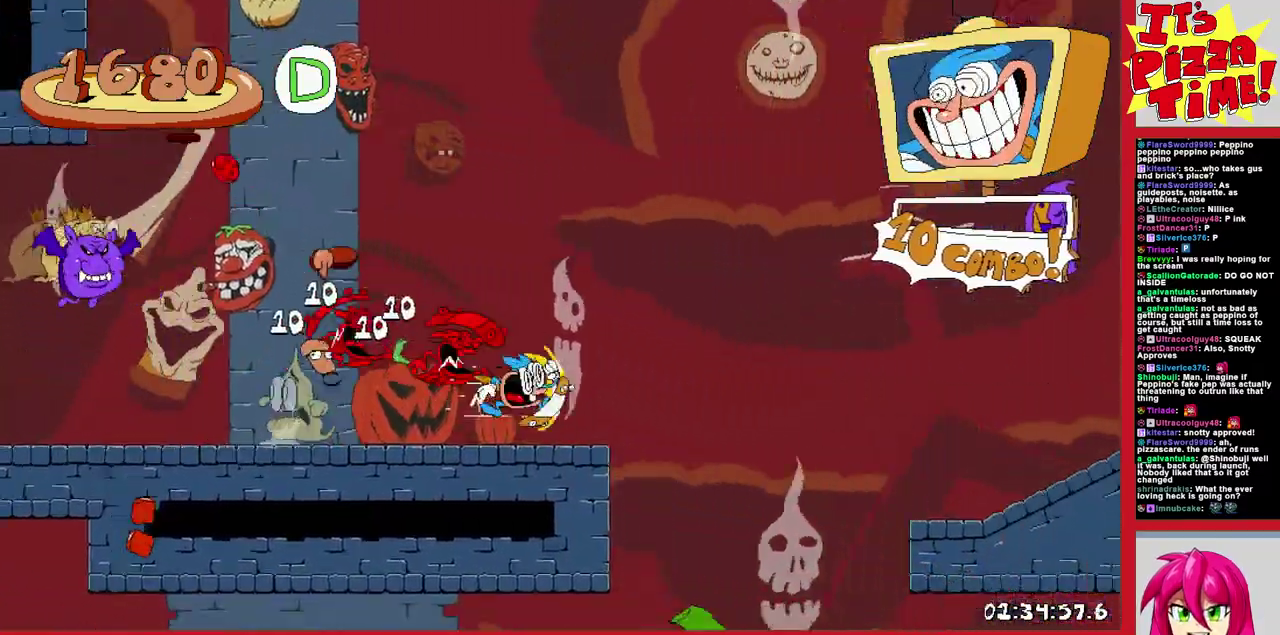
{"buttons": ["R1", "DPAD_RIGHT"], "events": []}
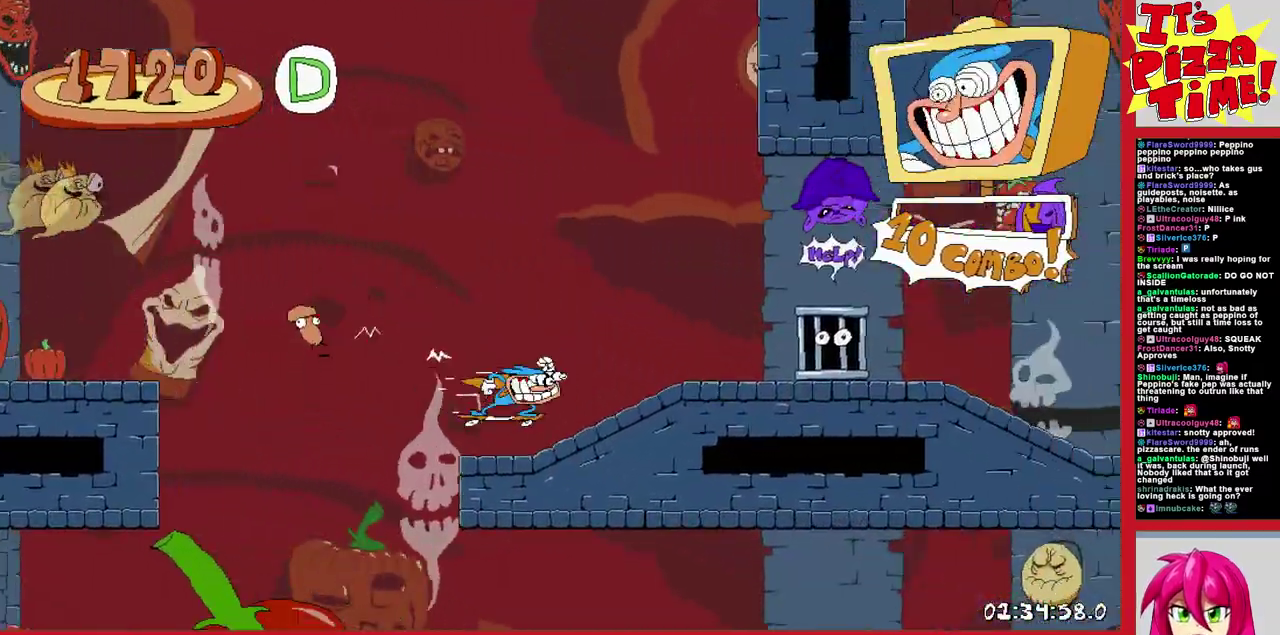
{"buttons": ["R1", "DPAD_RIGHT"], "events": [[300, "B", "down"], [400, "B", "up"]]}
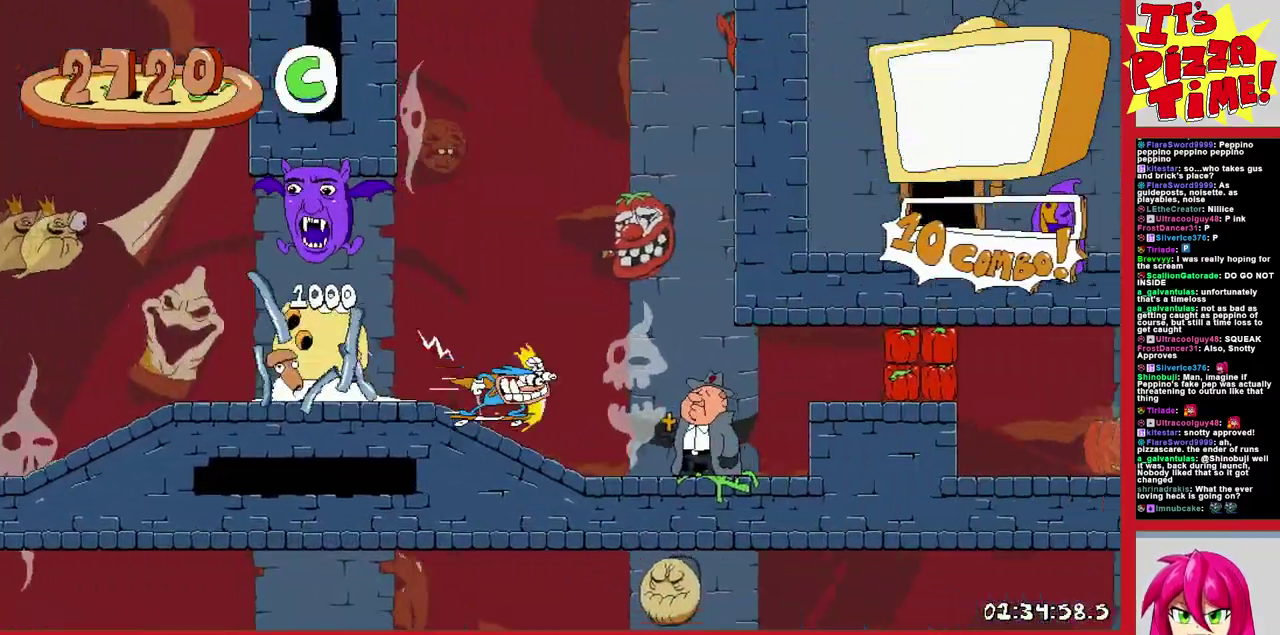
{"buttons": ["R1", "DPAD_RIGHT"], "events": []}
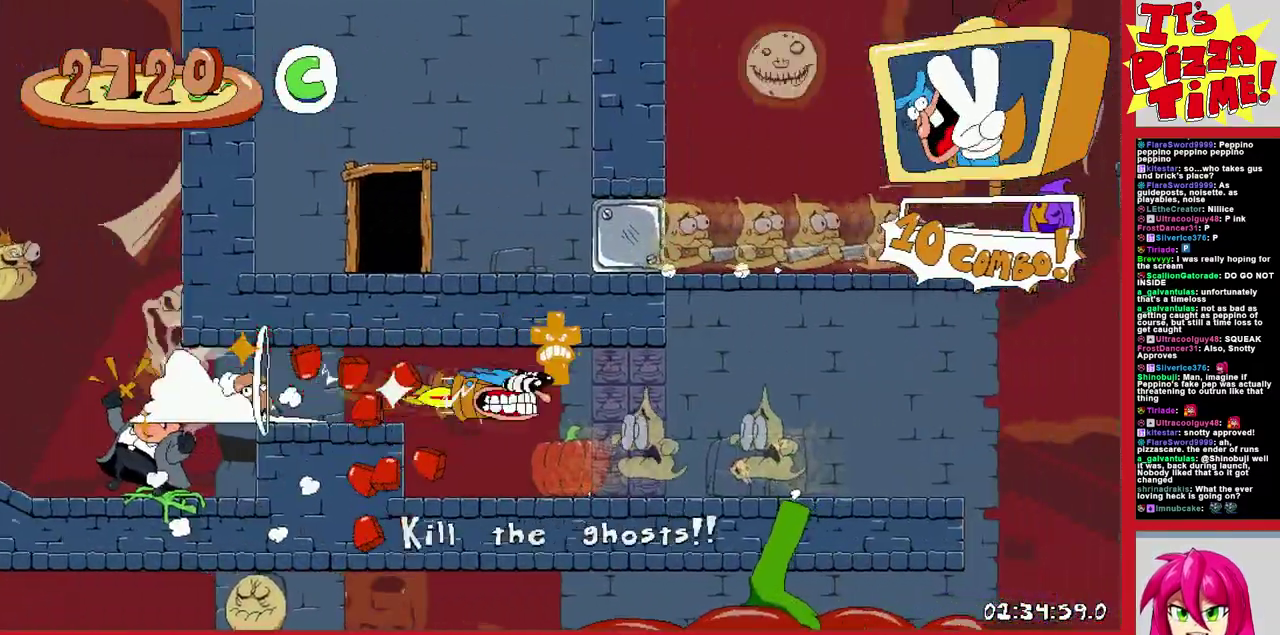
{"buttons": ["R1", "DPAD_RIGHT"], "events": [[67, "B", "down"], [150, "B", "up"]]}
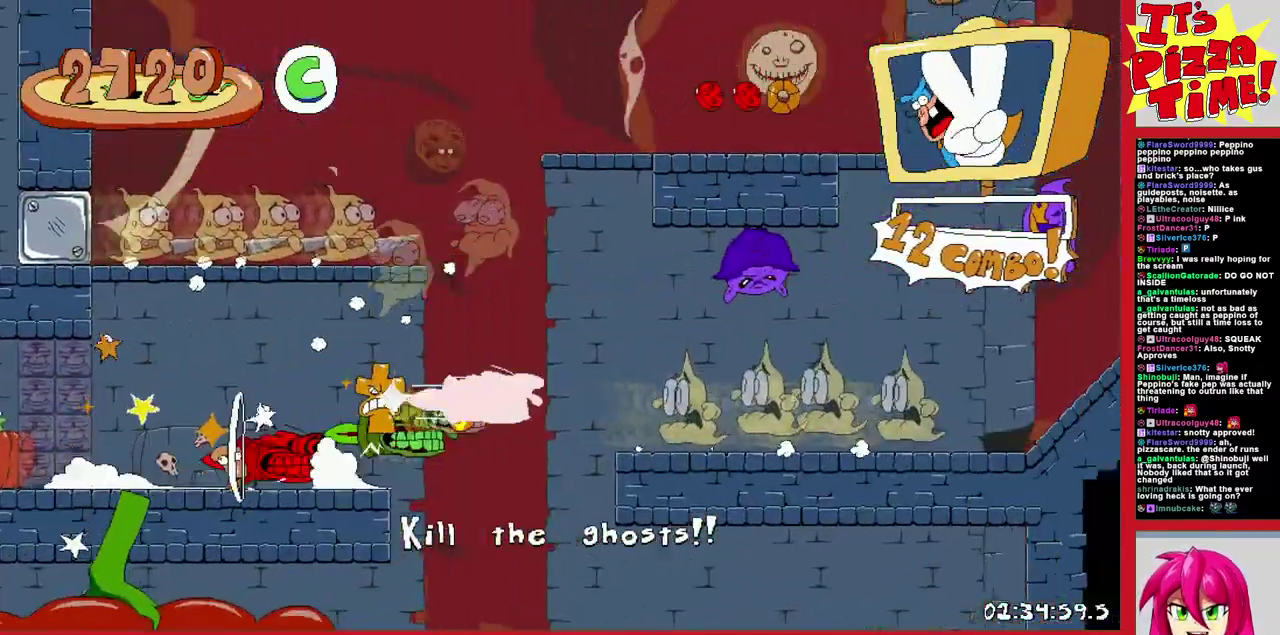
{"buttons": ["R1", "DPAD_LEFT"], "events": [[133, "B", "down"], [250, "DPAD_RIGHT", "up"], [317, "DPAD_LEFT", "down"], [383, "B", "up"]]}
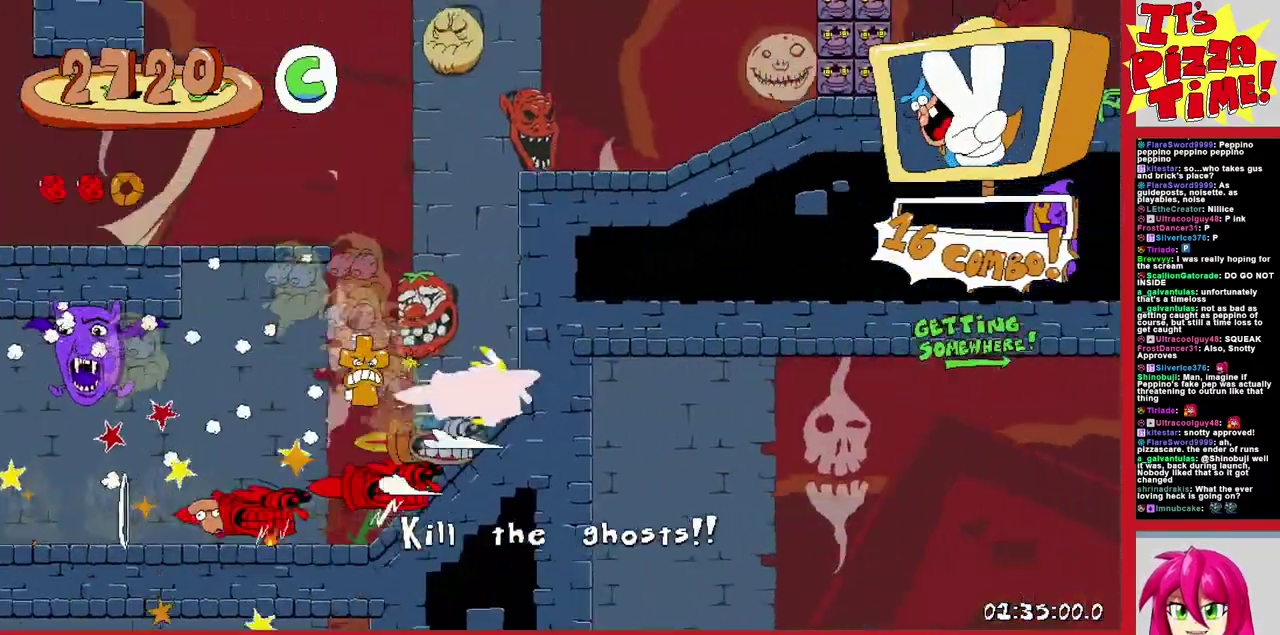
{"buttons": ["Y", "R1", "DPAD_DOWN", "DPAD_LEFT"], "events": [[150, "DPAD_DOWN", "down"], [433, "Y", "down"]]}
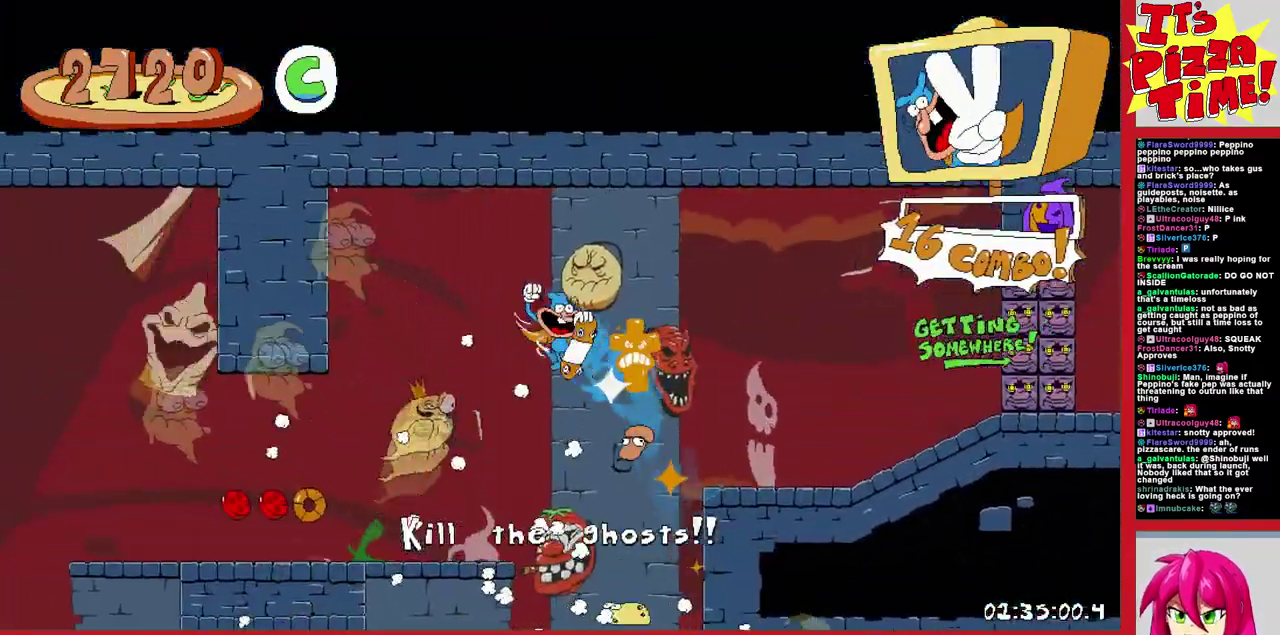
{"buttons": ["R1", "DPAD_DOWN", "DPAD_LEFT"], "events": [[33, "Y", "up"], [100, "DPAD_DOWN", "up"], [333, "DPAD_DOWN", "down"]]}
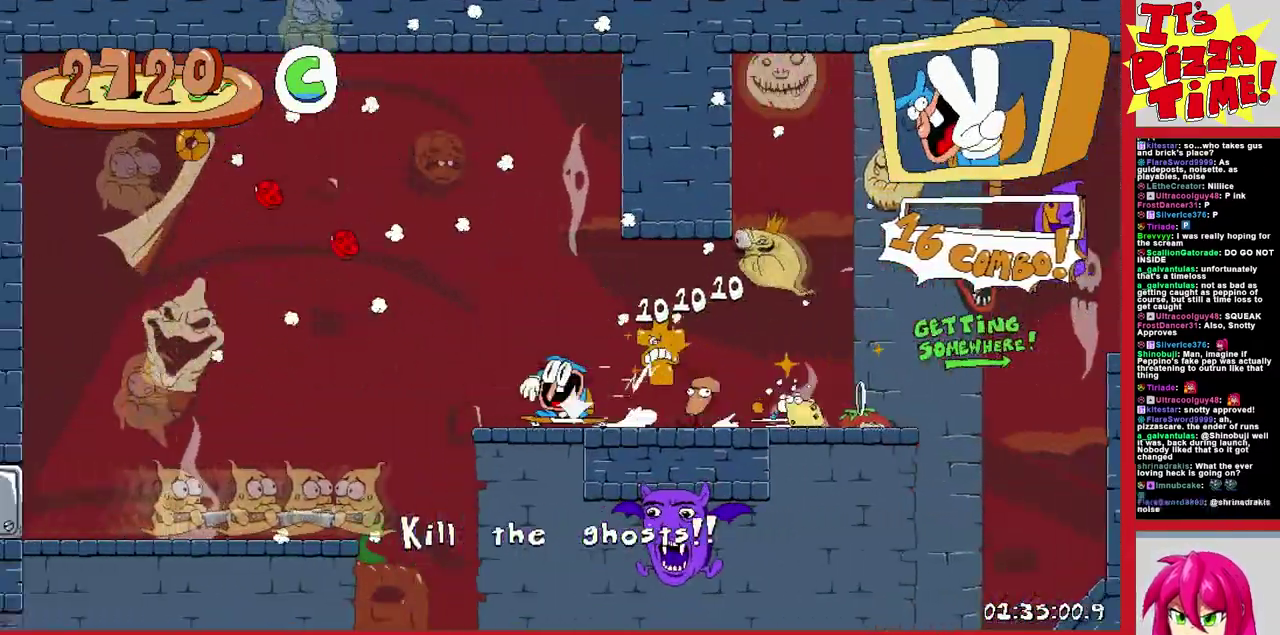
{"buttons": ["R1", "DPAD_LEFT"], "events": [[50, "Y", "down"], [133, "Y", "up"], [217, "DPAD_DOWN", "up"]]}
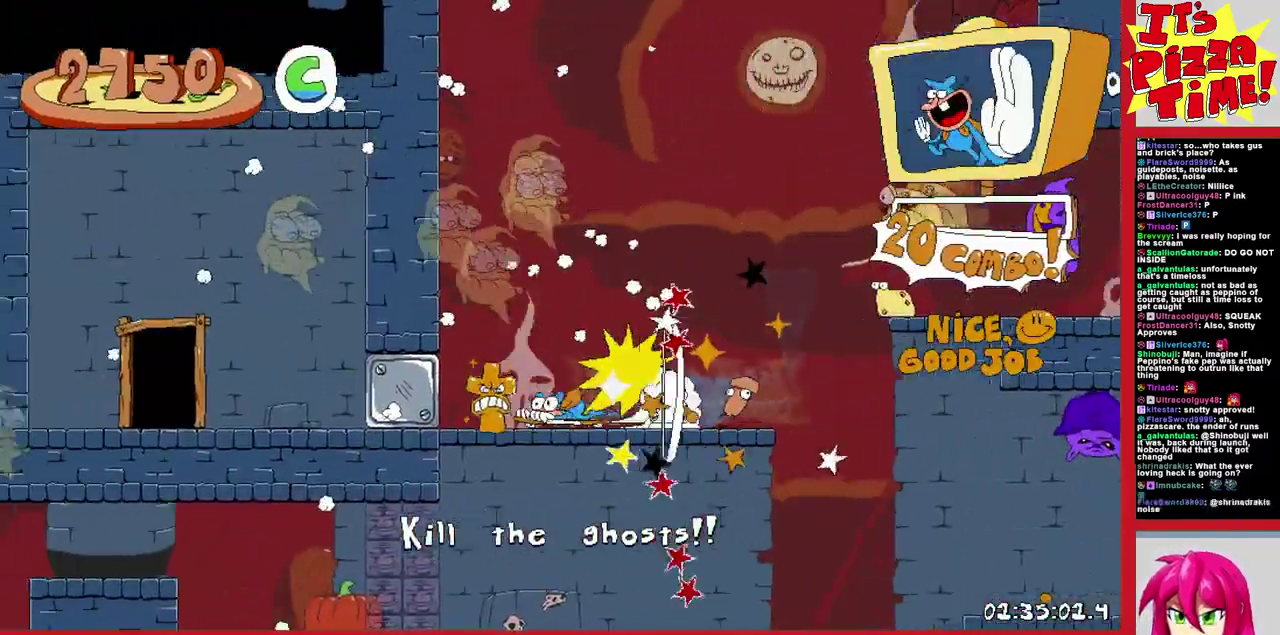
{"buttons": [], "events": [[167, "DPAD_UP", "down"], [200, "DPAD_LEFT", "up"], [400, "DPAD_UP", "up"], [400, "R1", "up"]]}
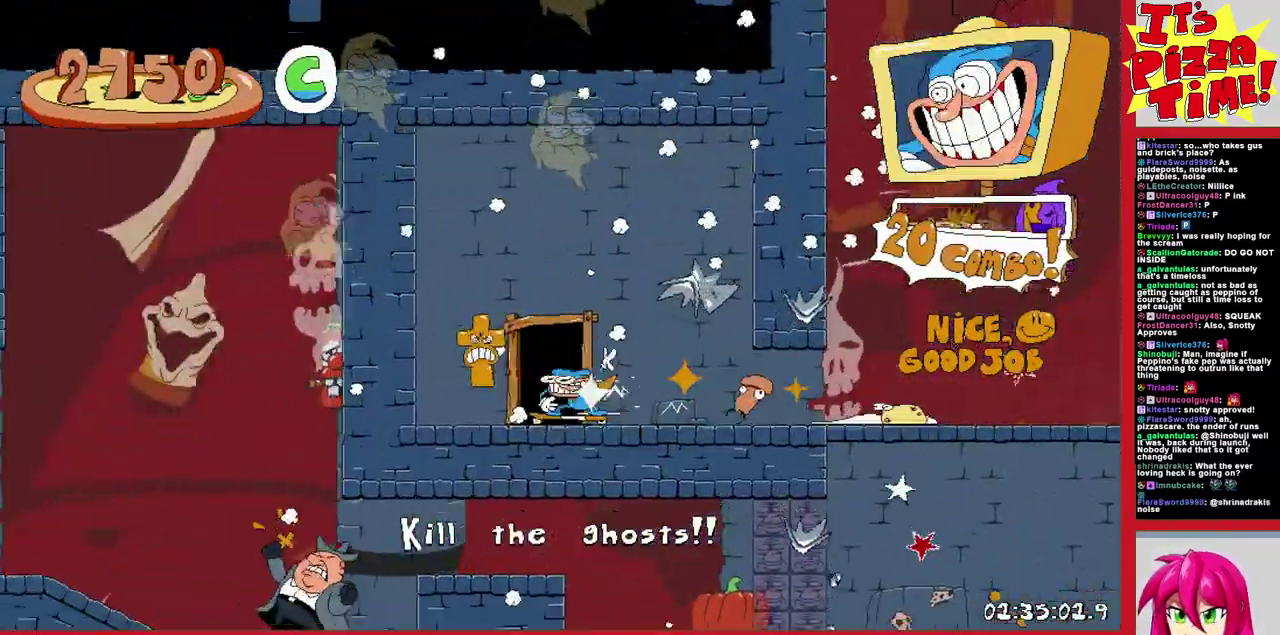
{"buttons": ["DPAD_RIGHT"], "events": [[133, "DPAD_RIGHT", "down"]]}